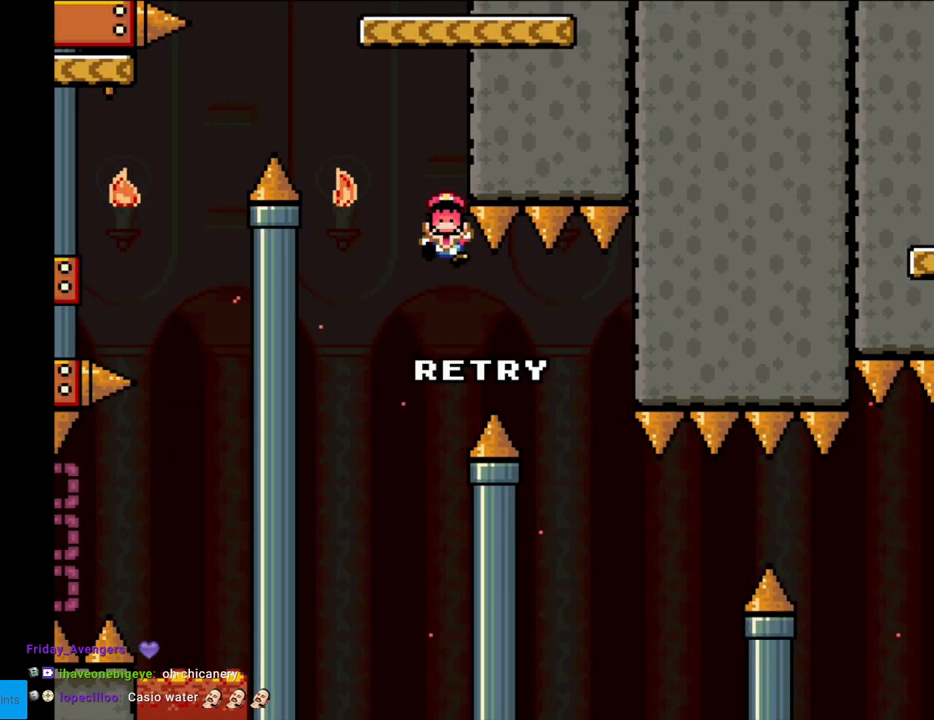
Gameplay with a controller (Nintendo layout); each line is a JSON object with the inputs held at the frame after it. "events" lists button and stick changes between this image and that frame as [ms after this image, input, new state], when the widget could be followed in between. Not read: L3 R3.
{"buttons": [], "events": [[183, "A", "down"], [333, "A", "up"]]}
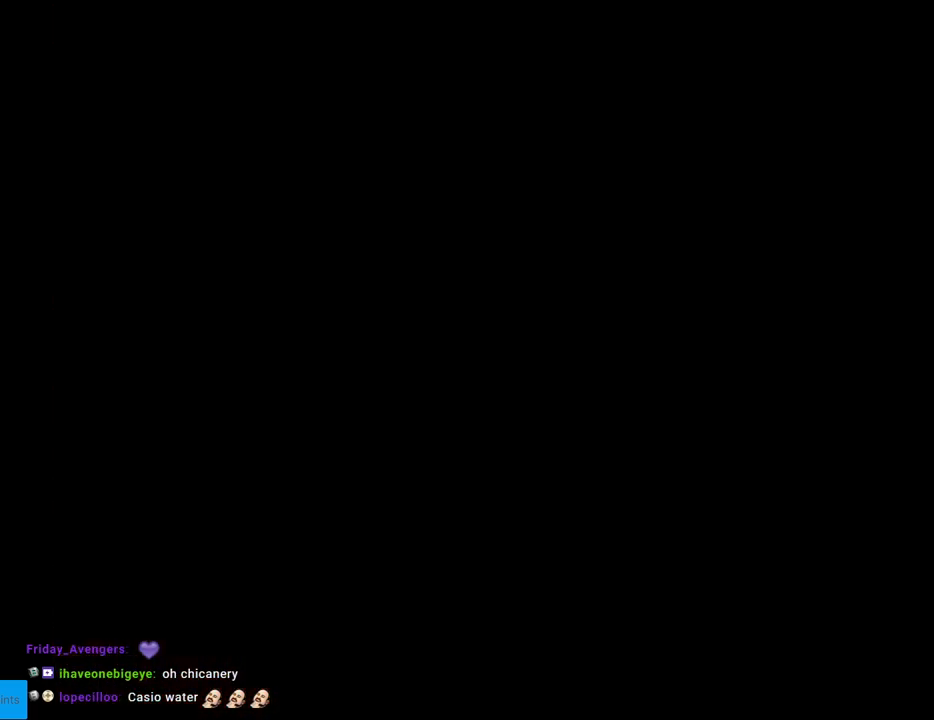
{"buttons": ["A"], "events": [[67, "A", "down"], [150, "A", "up"], [283, "A", "down"], [350, "A", "up"], [433, "A", "down"]]}
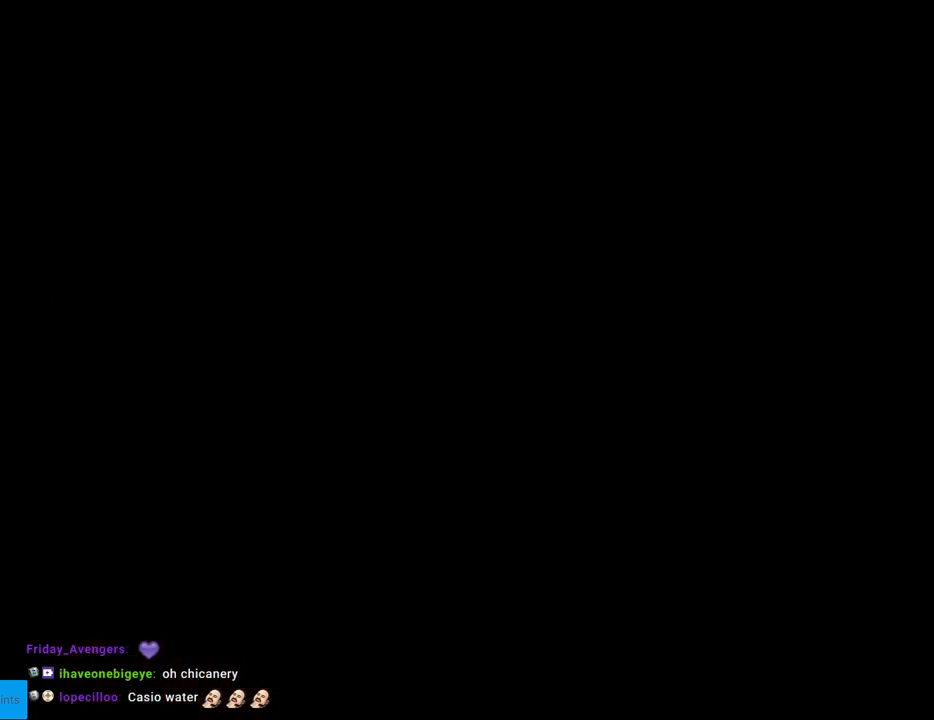
{"buttons": [], "events": [[67, "A", "up"], [150, "A", "down"], [300, "A", "up"]]}
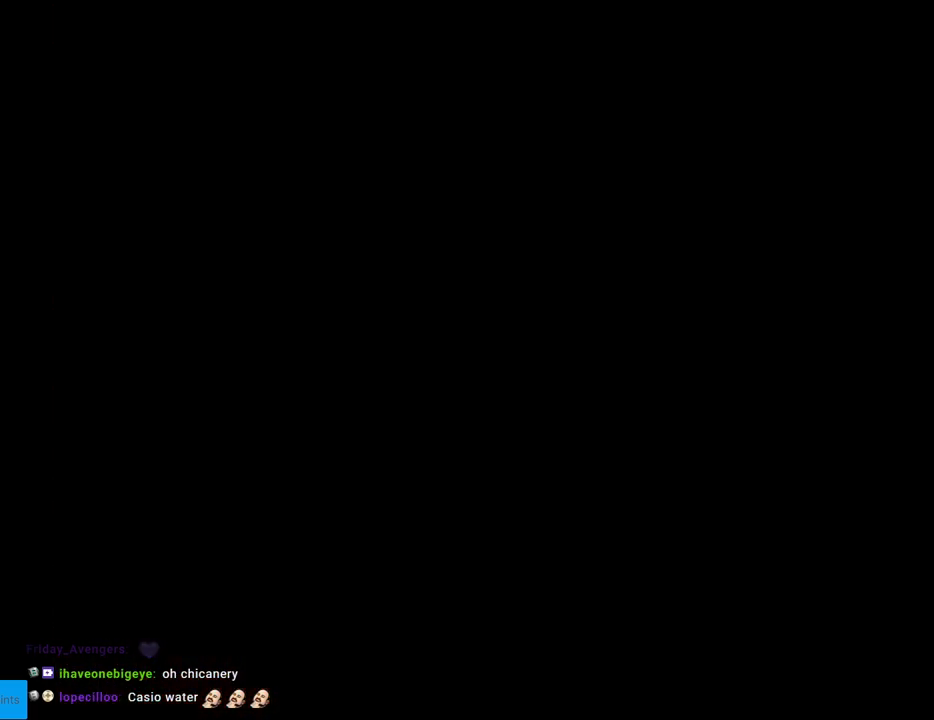
{"buttons": [], "events": []}
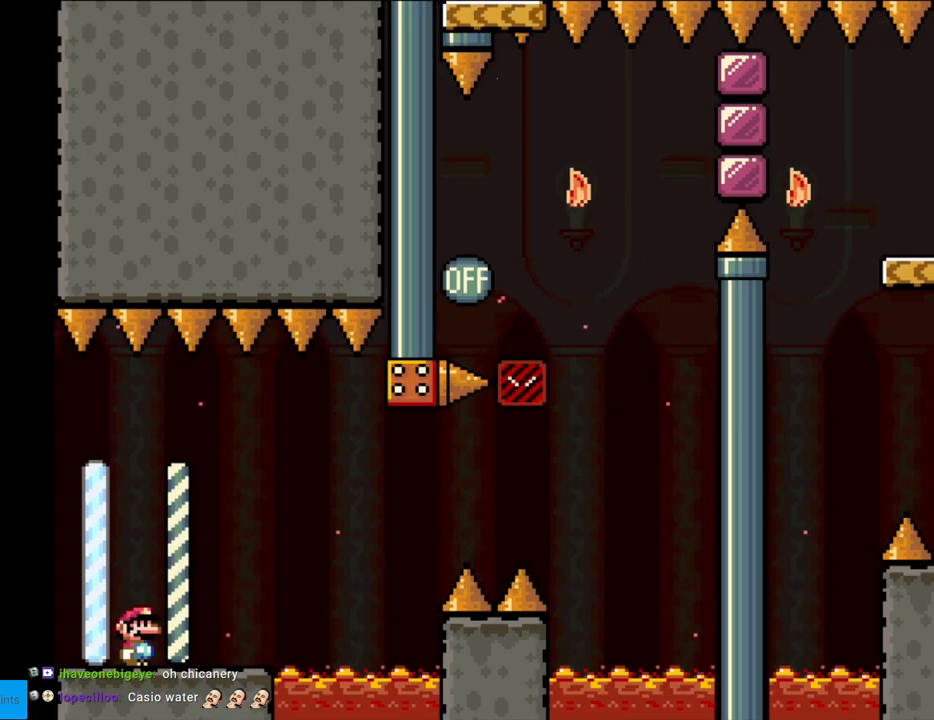
{"buttons": ["X", "DPAD_RIGHT"], "events": [[283, "DPAD_RIGHT", "down"], [300, "X", "down"]]}
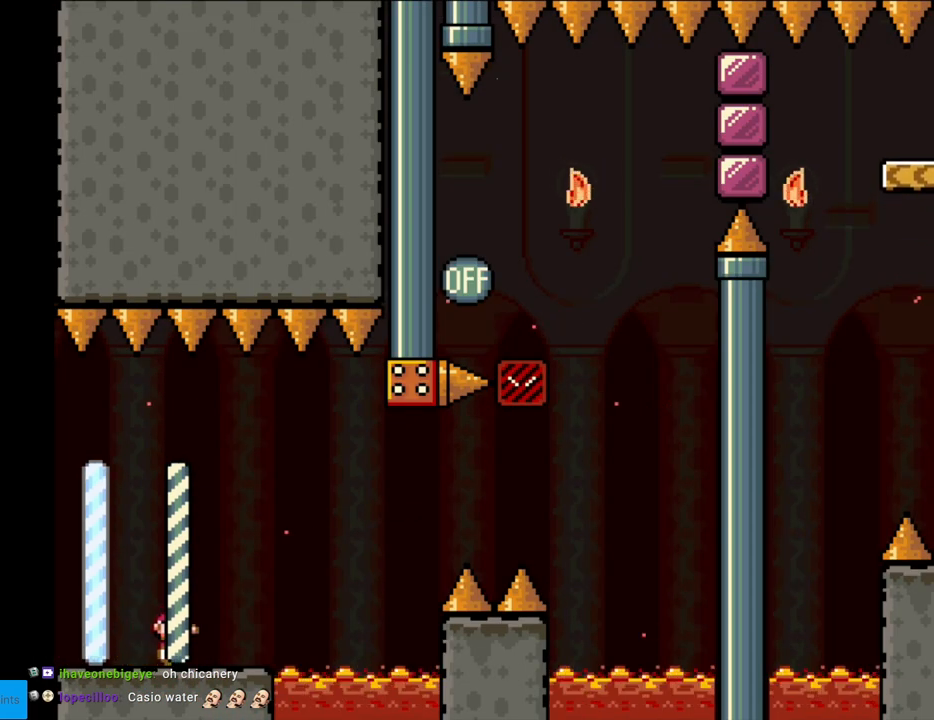
{"buttons": ["X", "DPAD_RIGHT"], "events": [[133, "DPAD_RIGHT", "up"], [183, "DPAD_LEFT", "down"], [317, "DPAD_LEFT", "up"], [383, "DPAD_RIGHT", "down"]]}
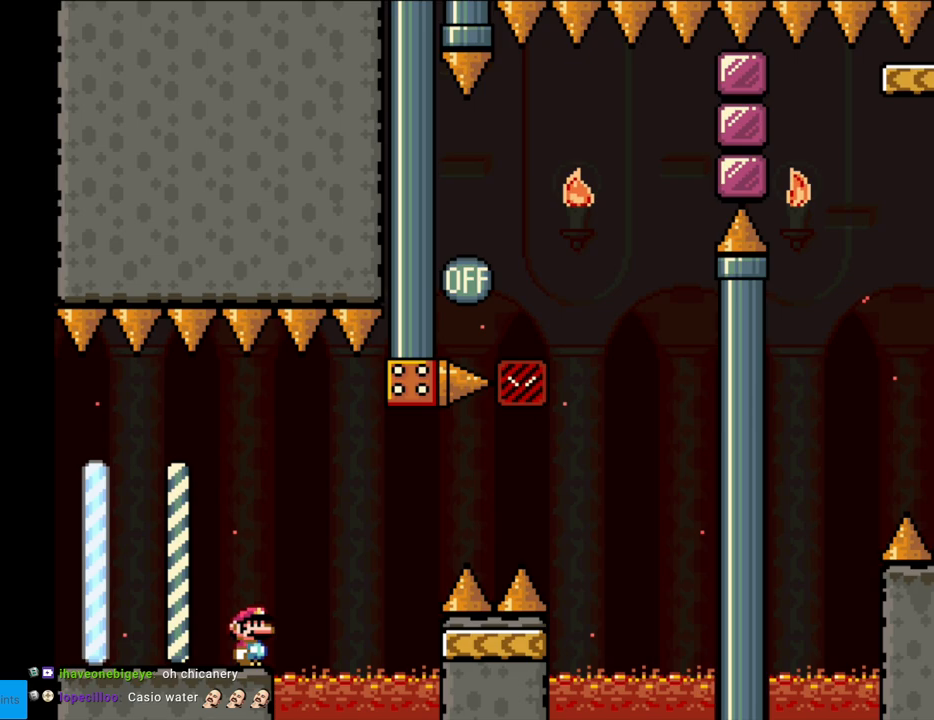
{"buttons": ["Y", "DPAD_RIGHT"], "events": [[67, "A", "down"], [167, "A", "up"], [200, "A", "down"], [400, "A", "up"], [433, "X", "up"], [433, "Y", "down"]]}
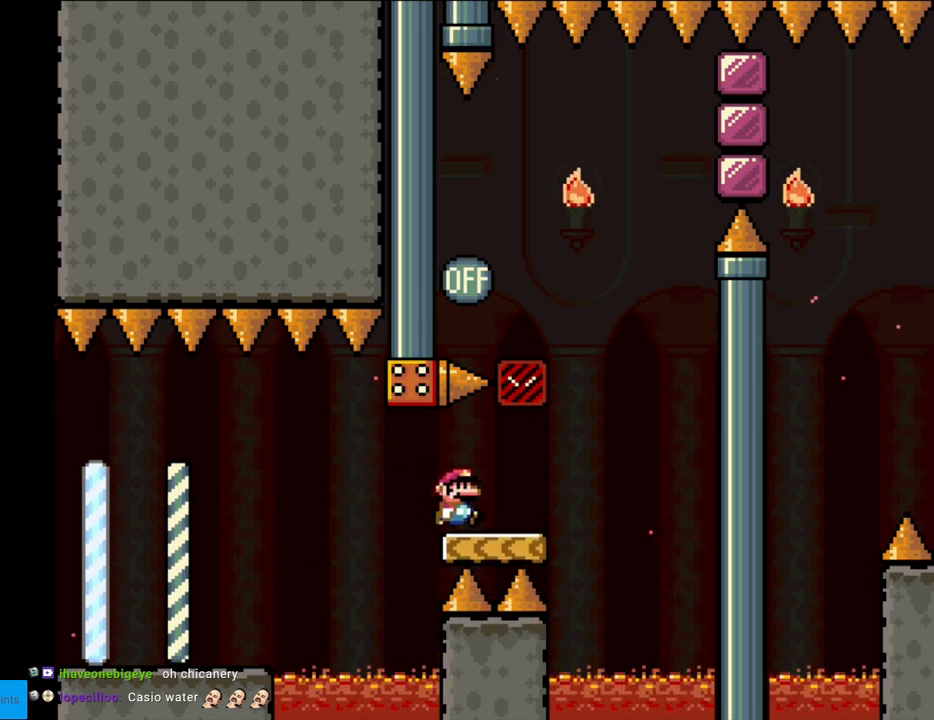
{"buttons": ["B", "Y", "DPAD_LEFT"], "events": [[233, "B", "down"], [283, "DPAD_RIGHT", "up"], [300, "DPAD_UP", "down"], [317, "DPAD_LEFT", "down"], [317, "DPAD_UP", "up"]]}
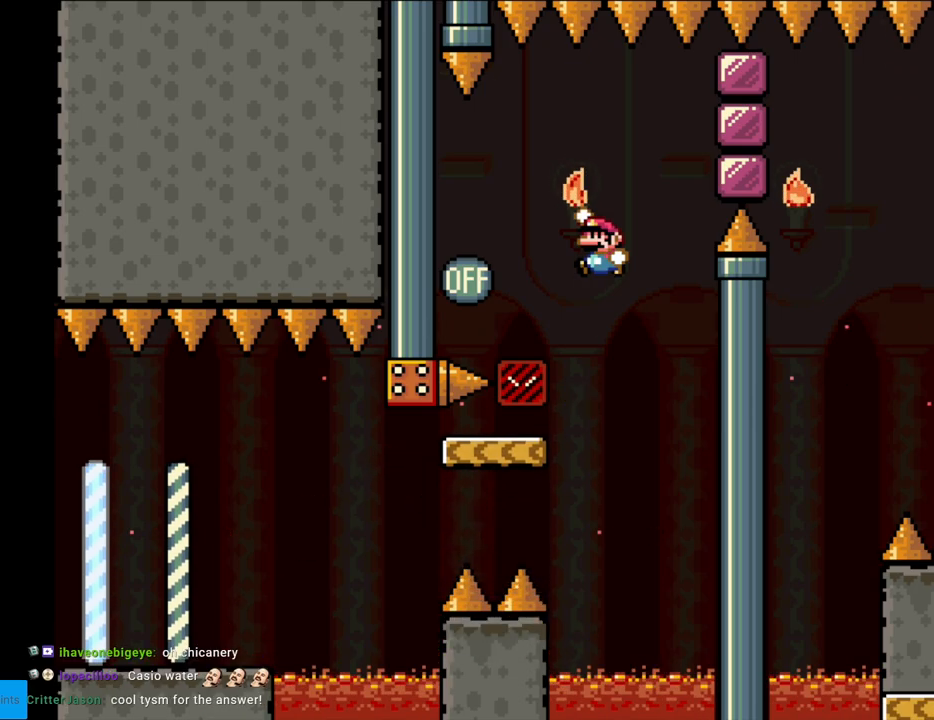
{"buttons": ["B", "Y", "DPAD_RIGHT"], "events": [[233, "DPAD_LEFT", "up"], [350, "DPAD_RIGHT", "down"]]}
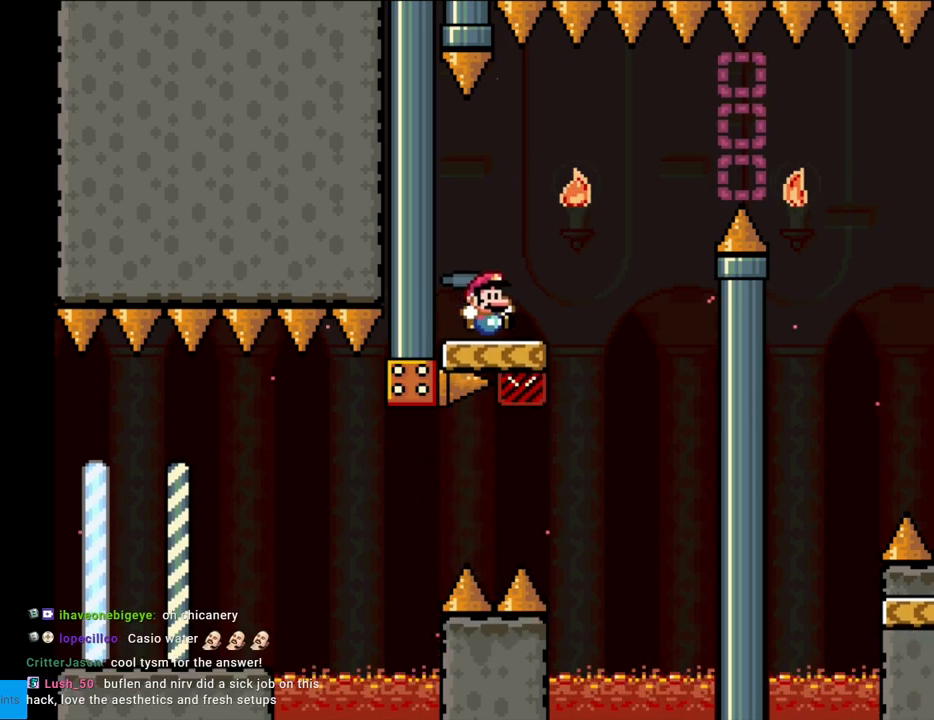
{"buttons": ["X", "DPAD_RIGHT"], "events": [[33, "DPAD_RIGHT", "up"], [100, "B", "up"], [117, "DPAD_RIGHT", "down"], [117, "Y", "up"], [133, "X", "down"], [350, "A", "down"], [450, "A", "up"]]}
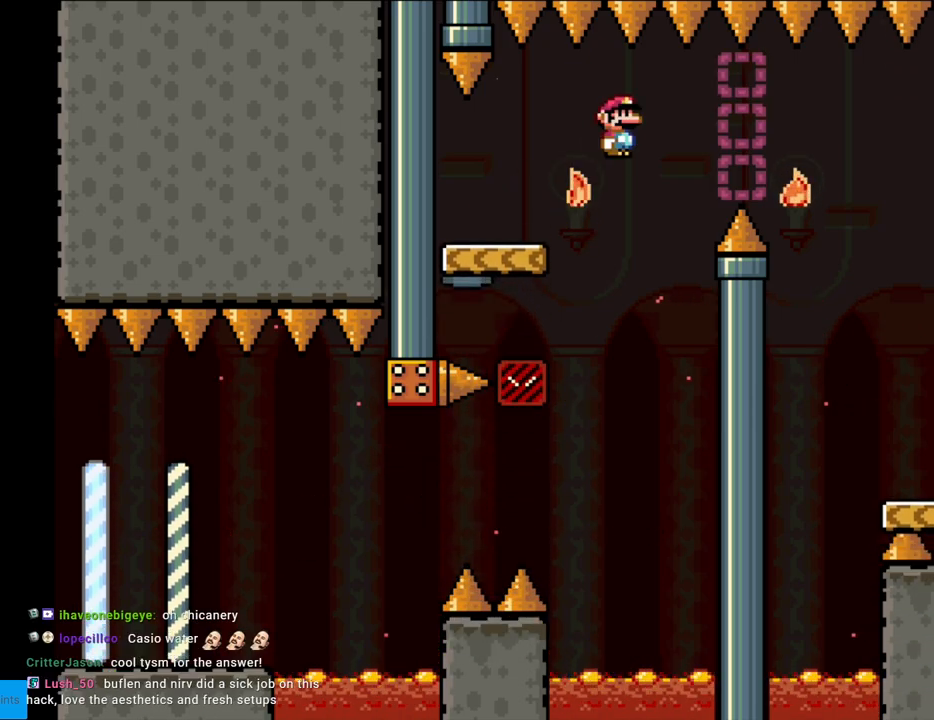
{"buttons": ["A", "X", "DPAD_RIGHT"], "events": [[50, "A", "down"]]}
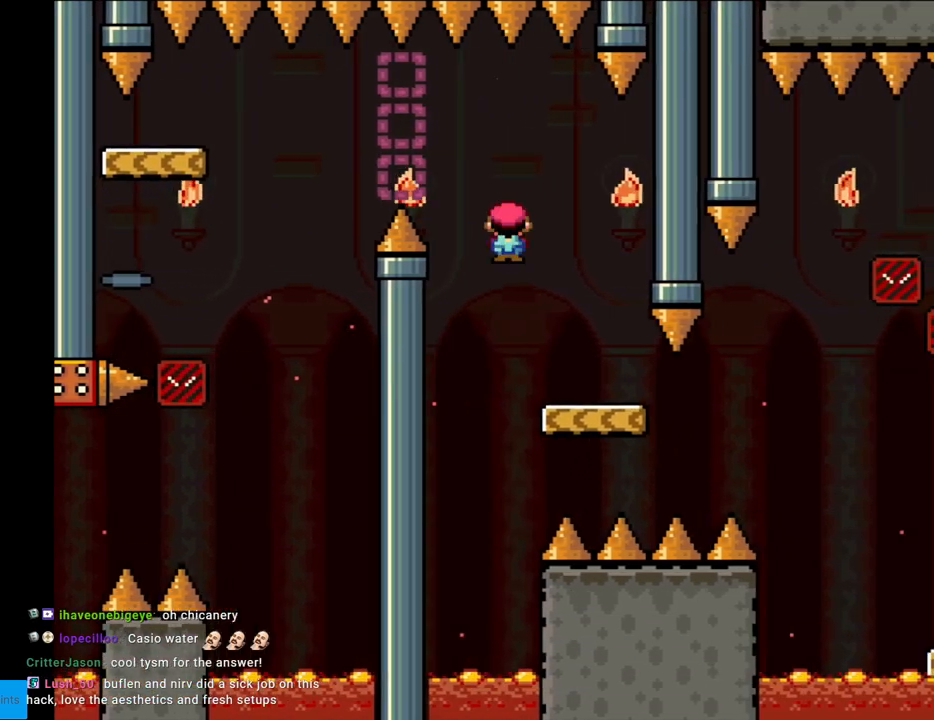
{"buttons": ["X", "DPAD_LEFT"], "events": [[50, "A", "up"], [67, "DPAD_RIGHT", "up"], [83, "DPAD_UP", "down"], [100, "DPAD_LEFT", "down"], [100, "DPAD_UP", "up"], [217, "DPAD_LEFT", "up"], [450, "DPAD_LEFT", "down"]]}
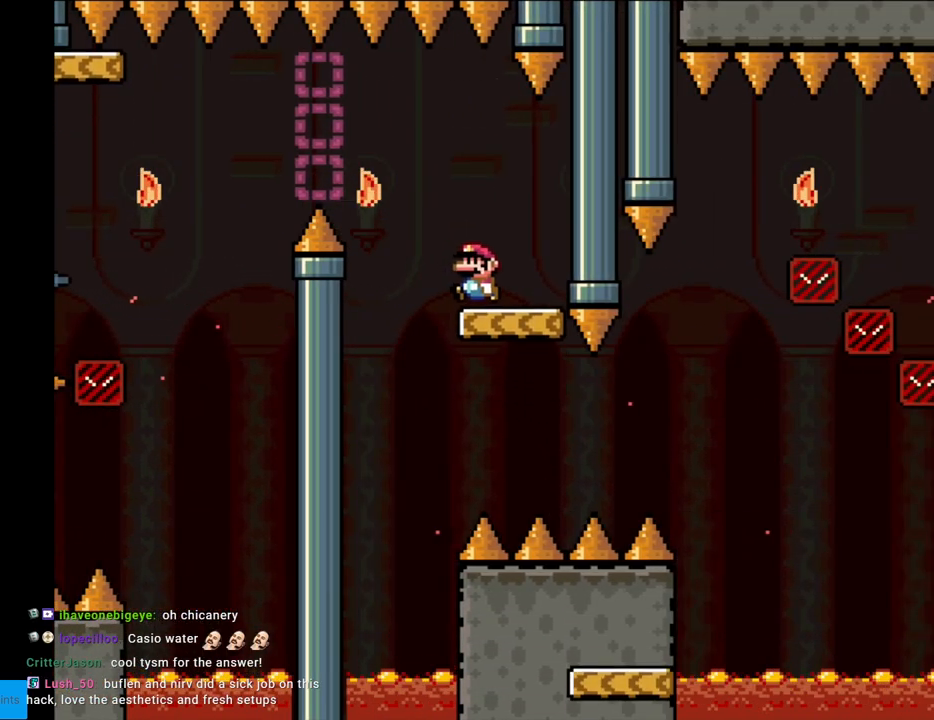
{"buttons": ["A", "X", "DPAD_RIGHT"], "events": [[117, "A", "down"], [183, "A", "up"], [283, "DPAD_LEFT", "up"], [317, "A", "down"], [317, "DPAD_RIGHT", "down"]]}
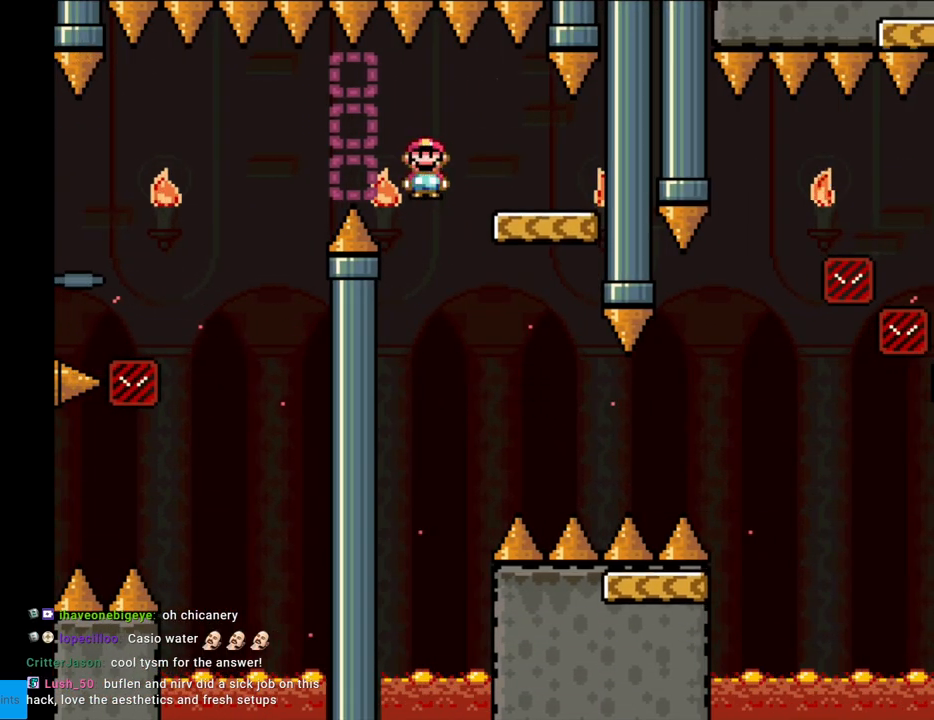
{"buttons": ["X", "Y", "DPAD_RIGHT"], "events": [[467, "A", "up"], [500, "Y", "down"]]}
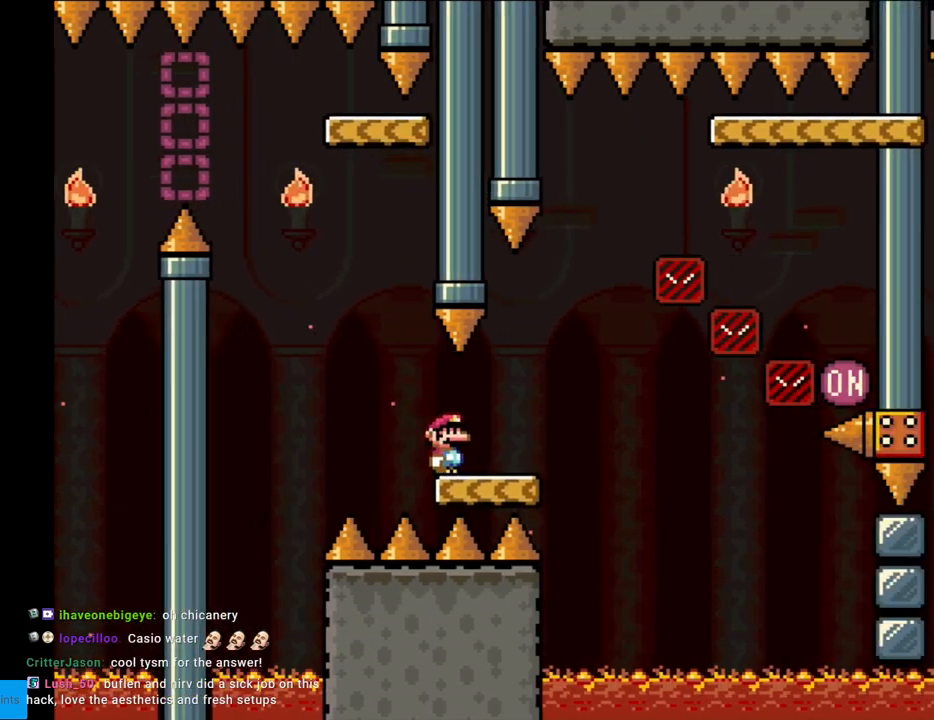
{"buttons": ["B", "Y", "DPAD_RIGHT"], "events": [[17, "X", "up"], [183, "B", "down"], [233, "DPAD_RIGHT", "up"], [233, "DPAD_UP", "down"], [267, "DPAD_LEFT", "down"], [300, "DPAD_LEFT", "up"], [317, "DPAD_RIGHT", "down"], [317, "DPAD_UP", "up"]]}
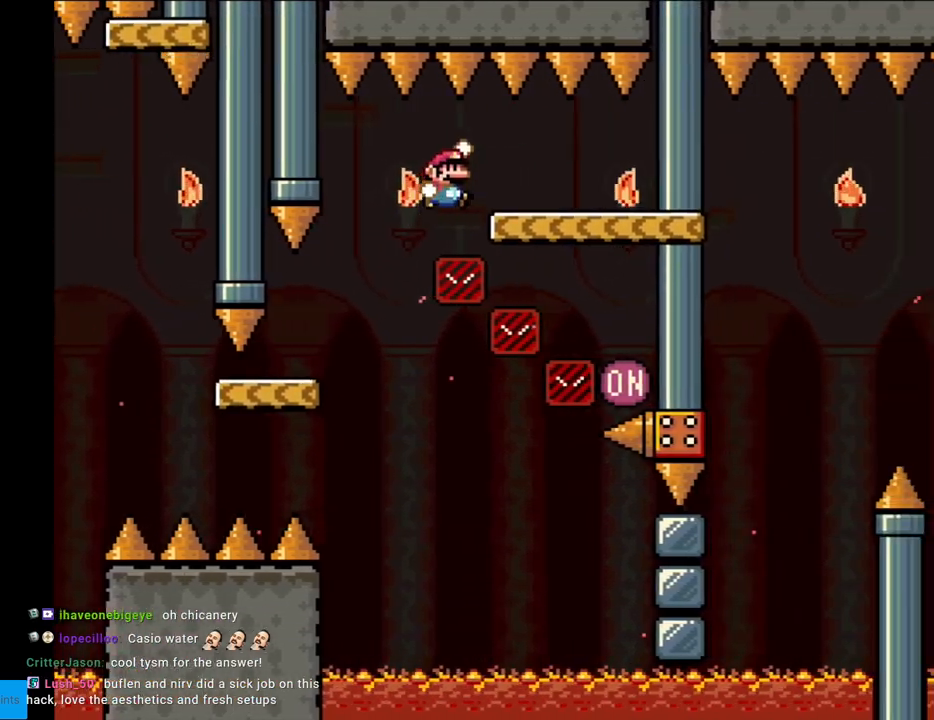
{"buttons": ["Y"], "events": [[33, "B", "up"], [450, "DPAD_RIGHT", "up"]]}
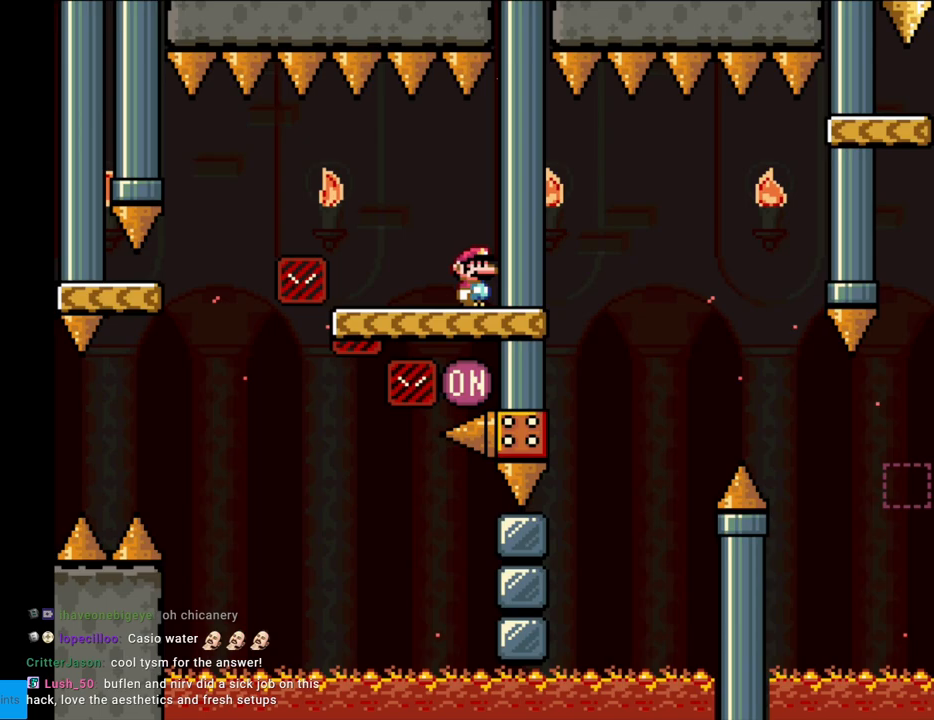
{"buttons": ["B", "Y", "DPAD_LEFT"], "events": [[250, "DPAD_LEFT", "down"], [350, "B", "down"], [483, "B", "up"], [500, "B", "down"]]}
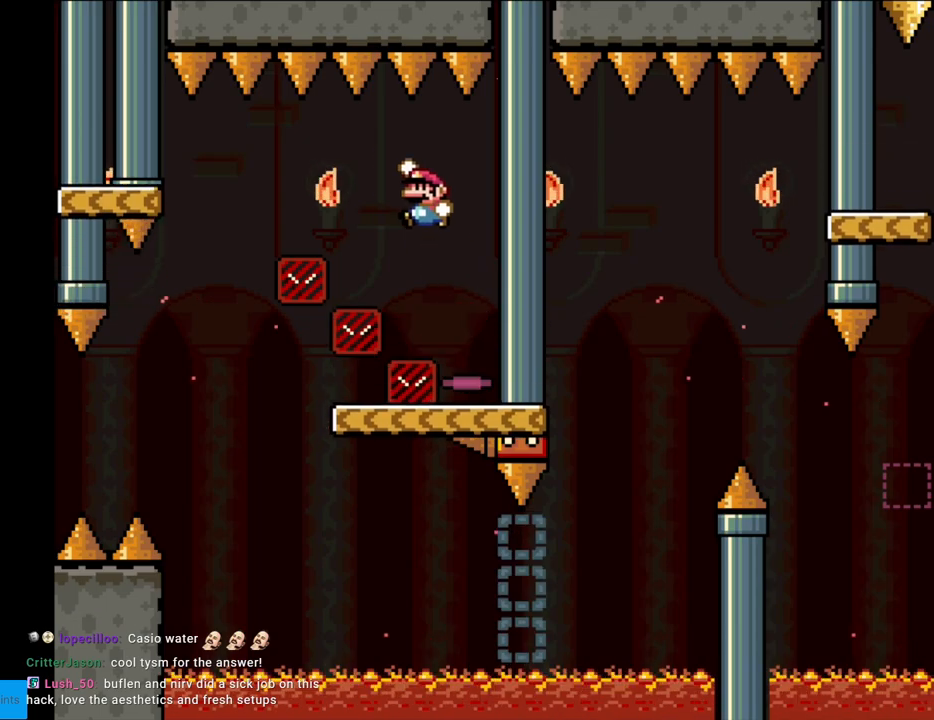
{"buttons": ["B", "Y", "DPAD_RIGHT"], "events": [[400, "DPAD_LEFT", "up"], [417, "DPAD_RIGHT", "down"]]}
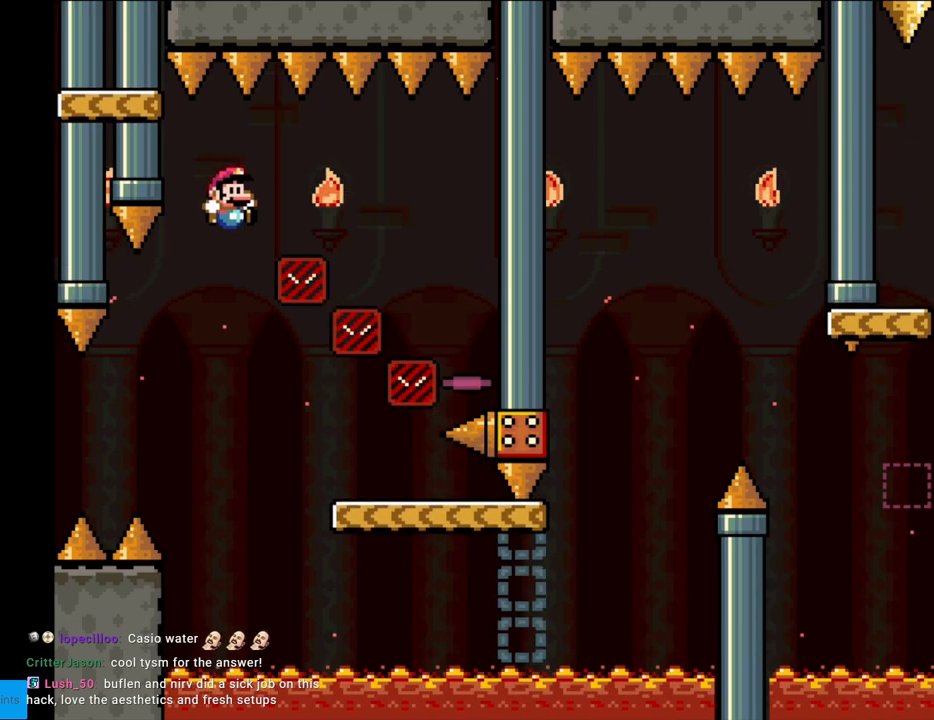
{"buttons": ["B", "Y", "DPAD_RIGHT"], "events": []}
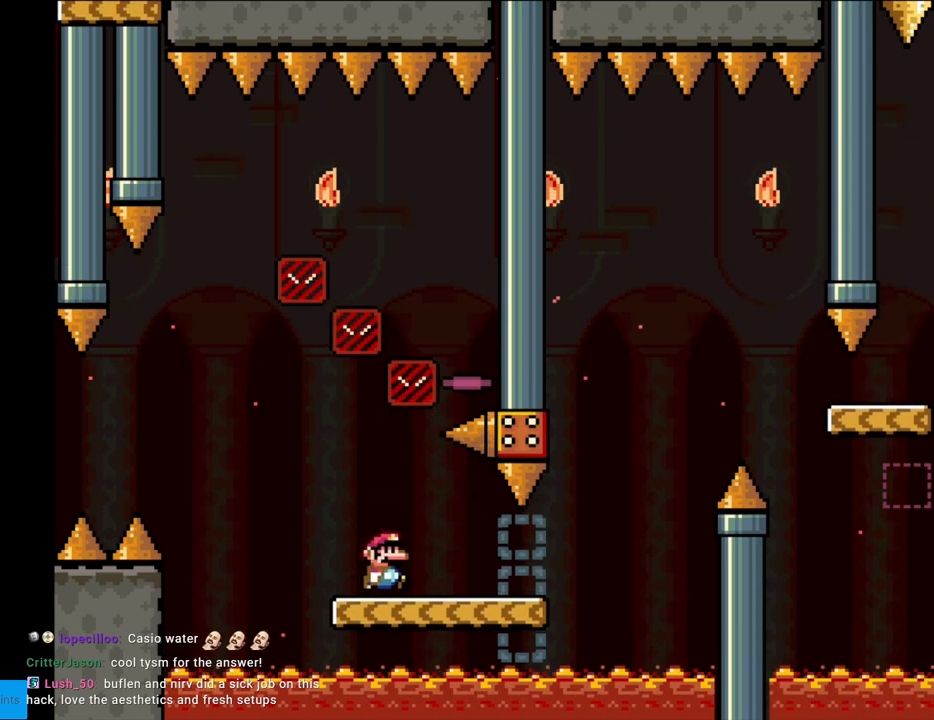
{"buttons": ["A", "X", "DPAD_RIGHT"], "events": [[67, "B", "up"], [117, "X", "down"], [117, "Y", "up"], [333, "A", "down"]]}
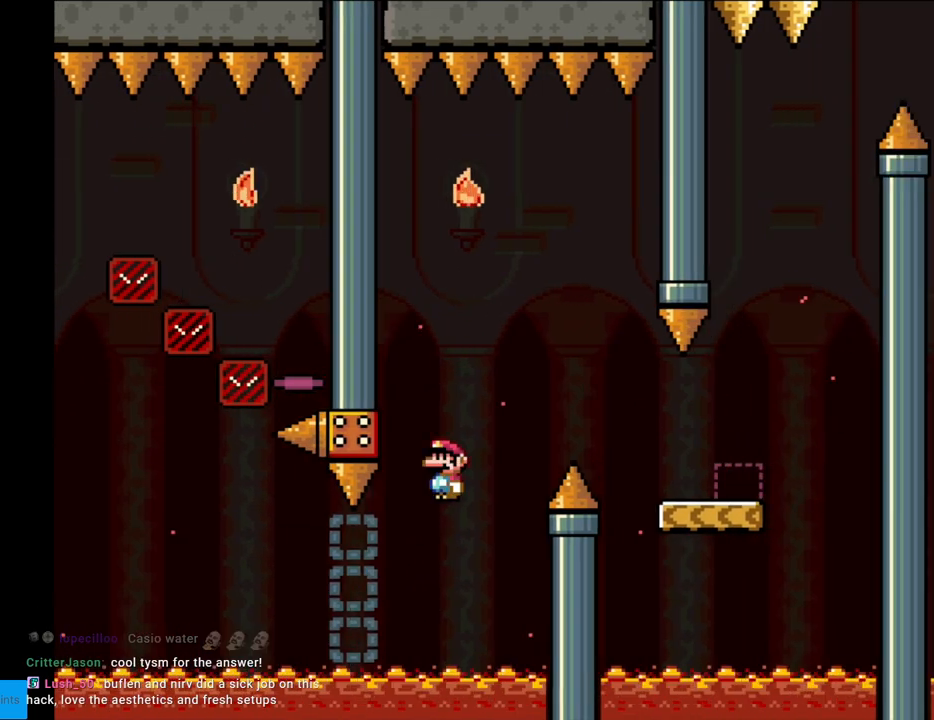
{"buttons": ["Y", "DPAD_RIGHT"], "events": [[283, "A", "up"], [300, "Y", "down"], [317, "X", "up"]]}
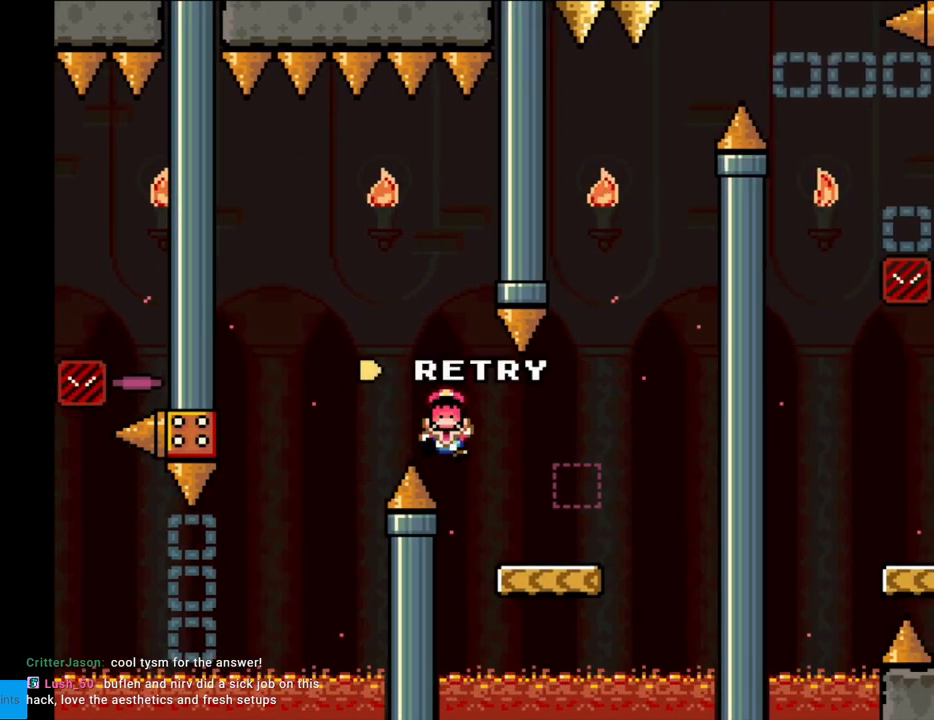
{"buttons": ["A"], "events": [[67, "DPAD_RIGHT", "up"], [233, "Y", "up"], [317, "A", "down"], [417, "A", "up"], [483, "A", "down"]]}
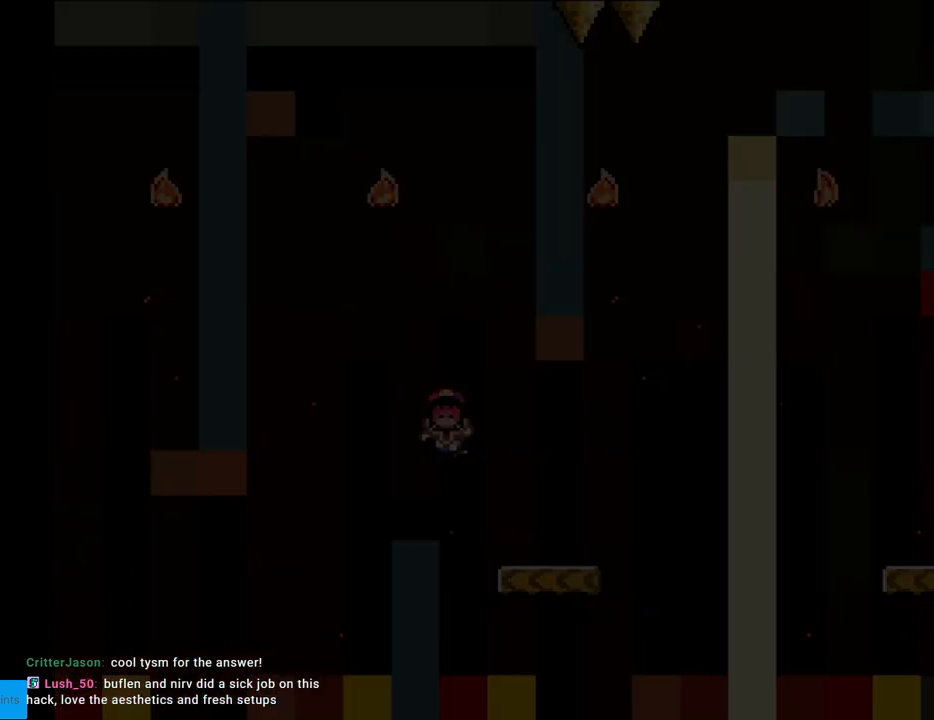
{"buttons": [], "events": [[50, "A", "up"]]}
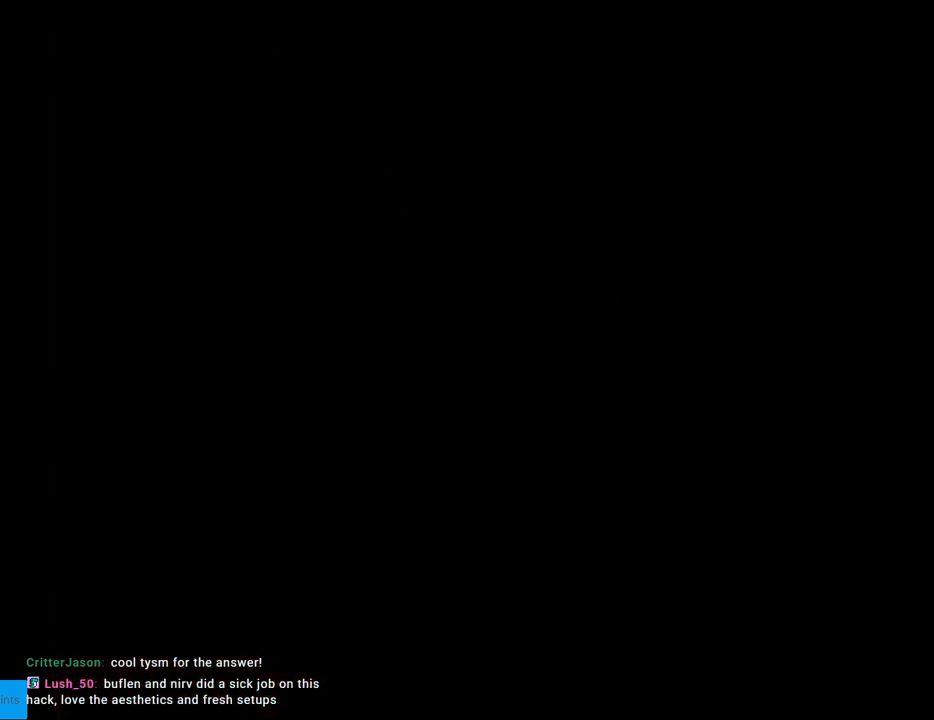
{"buttons": [], "events": []}
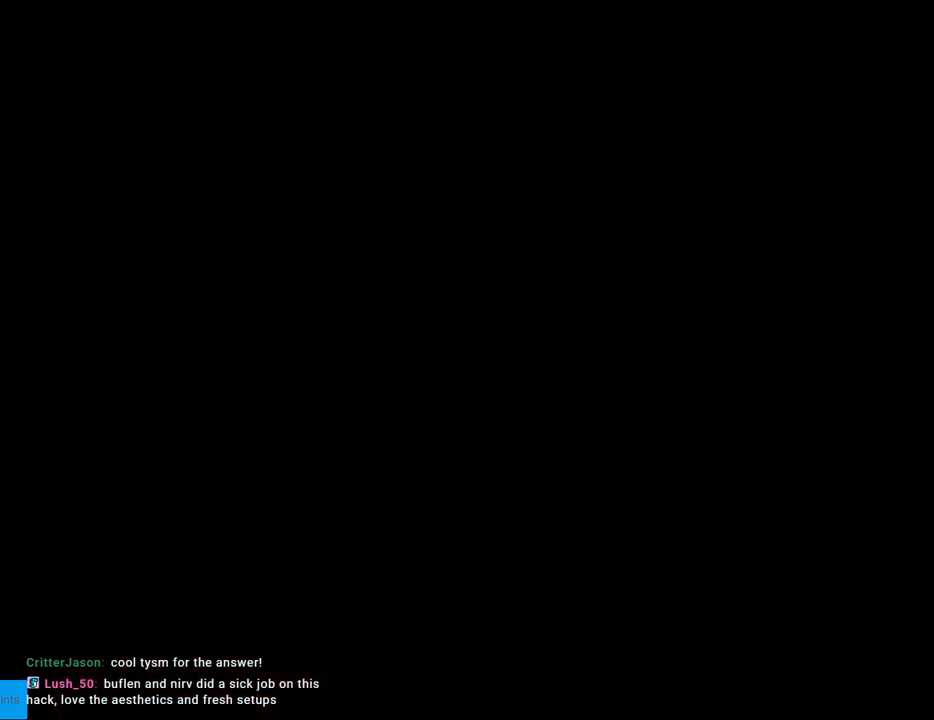
{"buttons": [], "events": []}
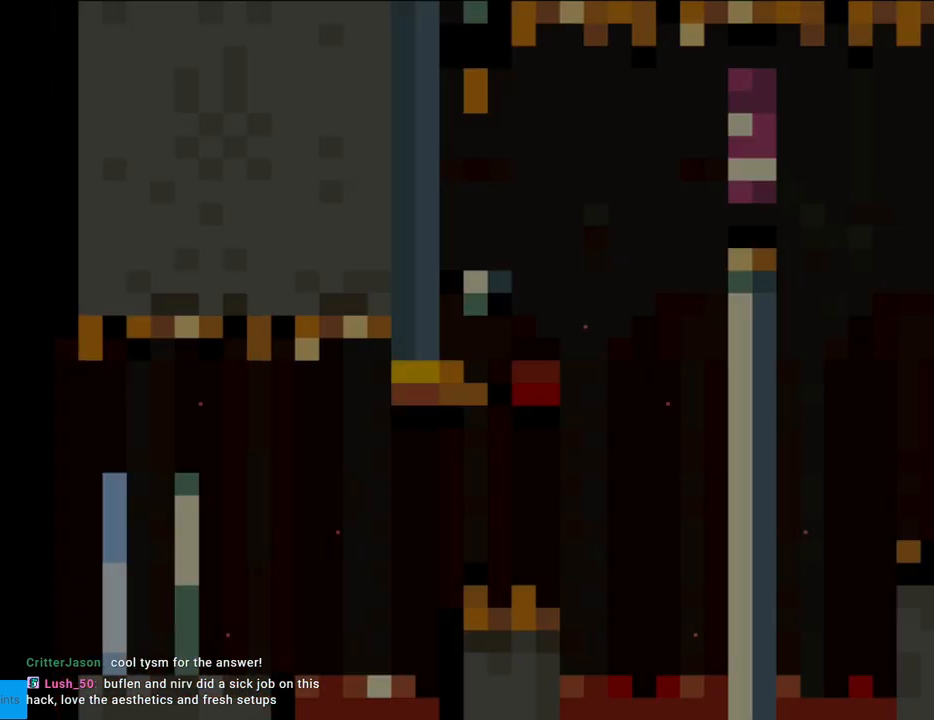
{"buttons": ["X", "DPAD_RIGHT"], "events": [[450, "X", "down"], [483, "DPAD_RIGHT", "down"]]}
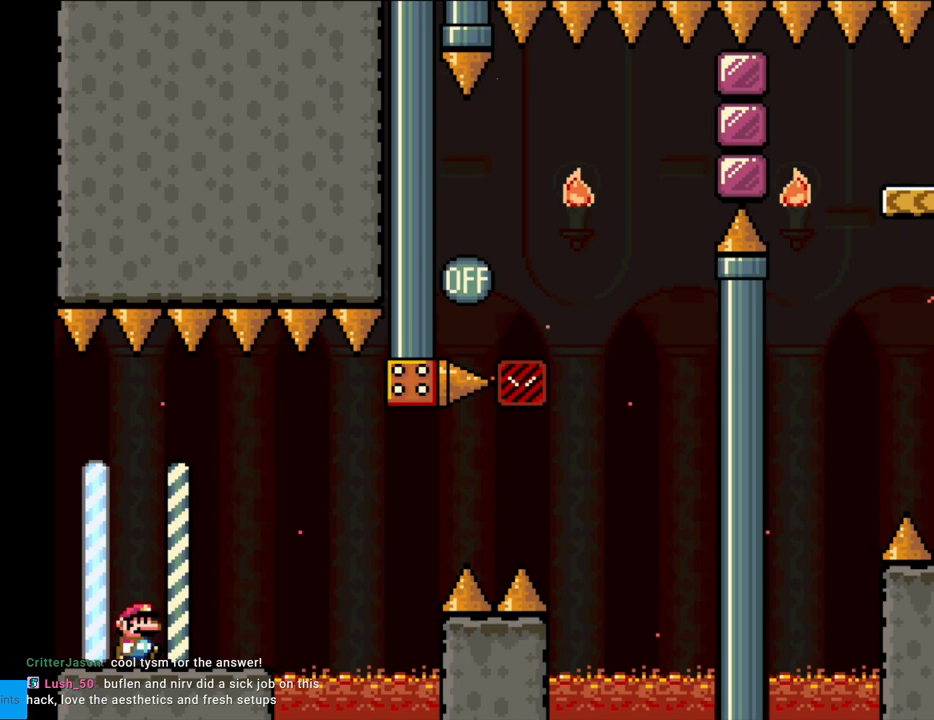
{"buttons": ["X"], "events": [[167, "DPAD_RIGHT", "up"], [250, "DPAD_RIGHT", "down"], [333, "DPAD_RIGHT", "up"]]}
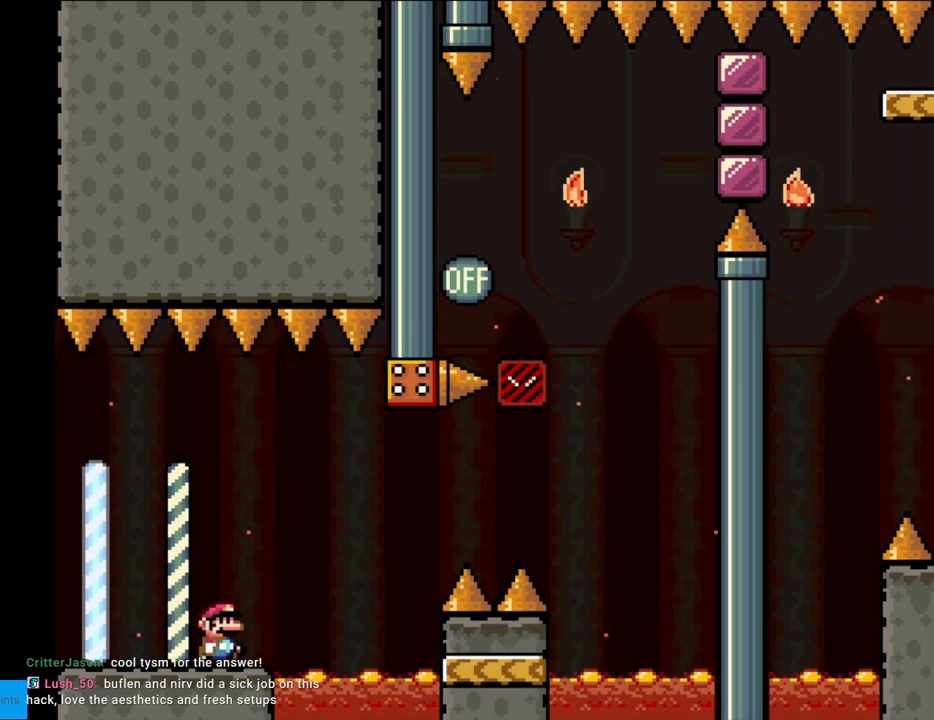
{"buttons": ["X", "DPAD_RIGHT"], "events": [[17, "DPAD_RIGHT", "down"], [150, "A", "down"], [267, "A", "up"], [317, "A", "down"], [500, "A", "up"]]}
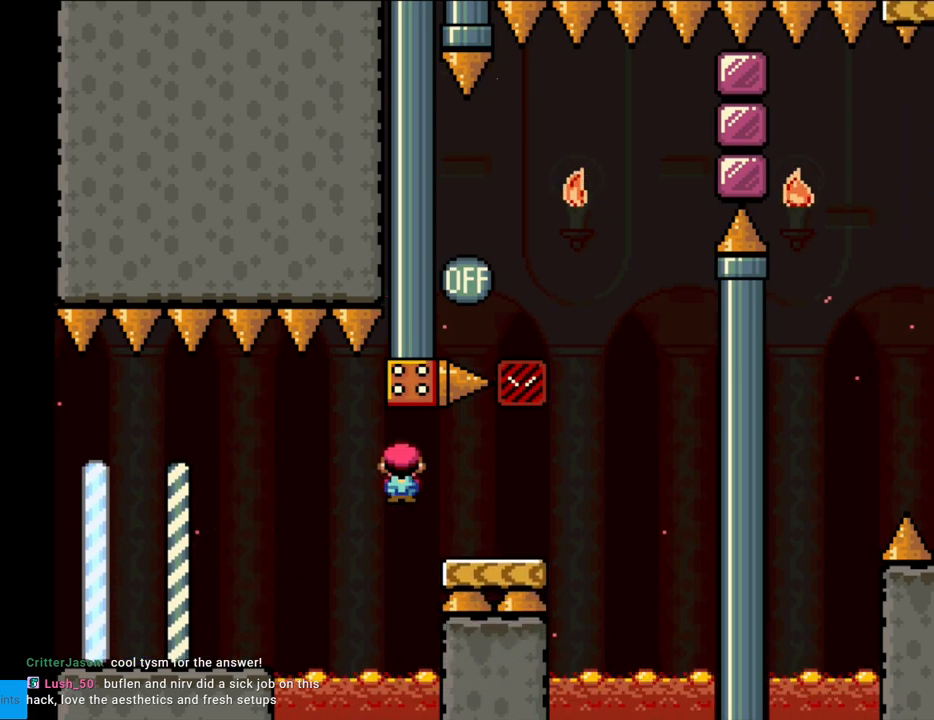
{"buttons": ["B", "Y", "DPAD_LEFT"], "events": [[33, "X", "up"], [33, "Y", "down"], [350, "B", "down"], [417, "DPAD_RIGHT", "up"], [417, "DPAD_UP", "down"], [433, "DPAD_LEFT", "down"], [433, "DPAD_UP", "up"]]}
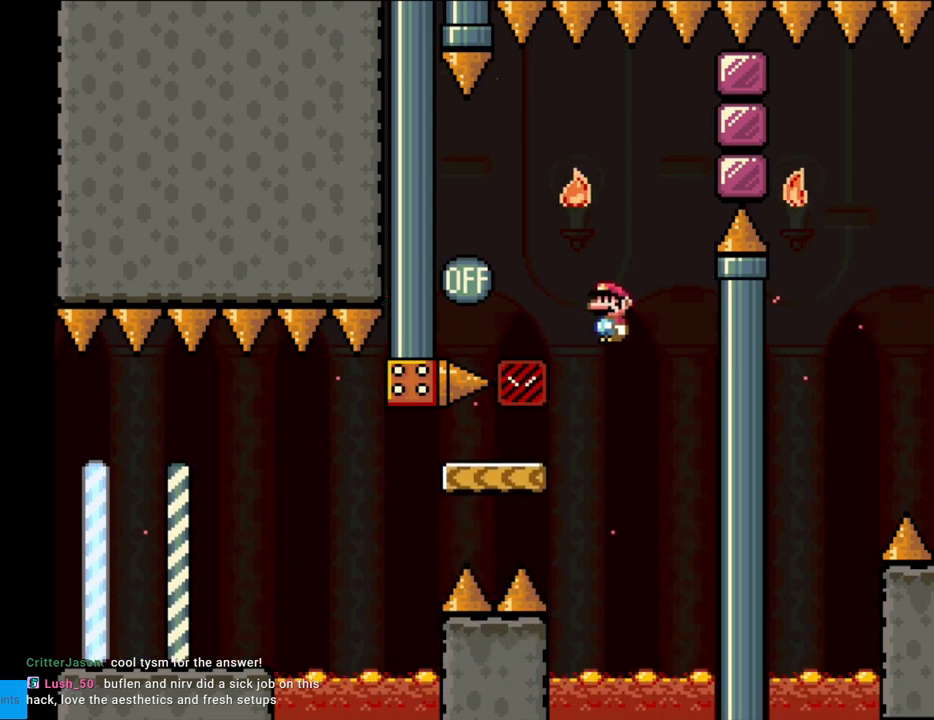
{"buttons": ["B", "Y", "DPAD_RIGHT"], "events": [[383, "DPAD_LEFT", "up"], [450, "DPAD_RIGHT", "down"]]}